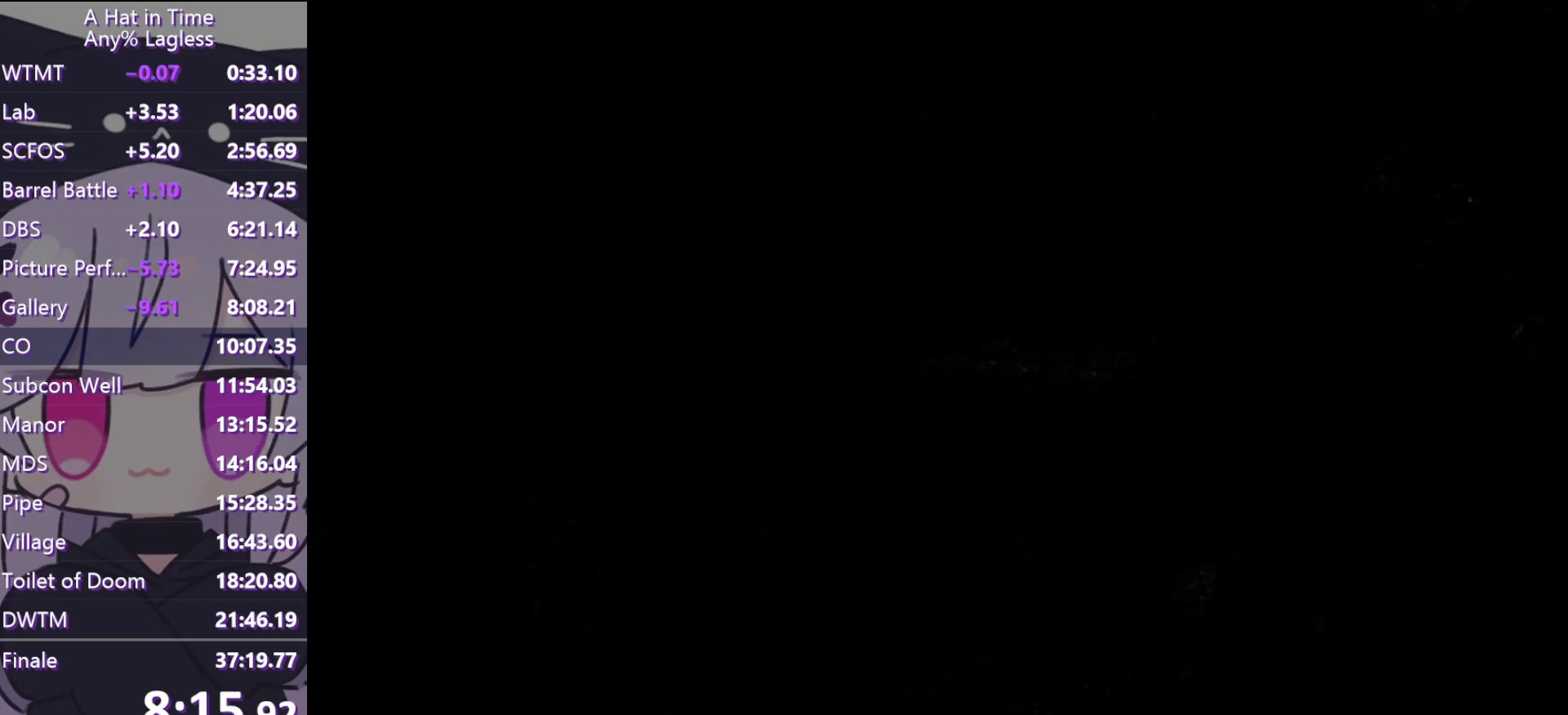
Gameplay with keyboard and mouse; each line is a JSON object with the keys and mouse buttons held at the frame after it. "events" lists presses ("down") and releases ("up") of "a", "alt", "c", "caps_lock", "ctrl", "d", "e", "f", "g", "q", "r", "s", "shift", "space", "t", "tab", "v", "w", "x", "z", "mouse_left", "mouse_wheel" and "mouse_right" between this image and that frame as [ms after this image, input, new state], when the widget could be followed in between. "mouse_left", "mouse_wheel", "mouse_right" = the "left", "wheel", "right" buttons of the "mouse" list. No other keys are recorded. "wheel" means that the mouse wheel is clicked or scrolled. Not read: mouse_move.
{"keys": [], "mouse": ["left"], "events": [[267, "q", "down"], [450, "mouse_left", "down"], [450, "q", "up"]]}
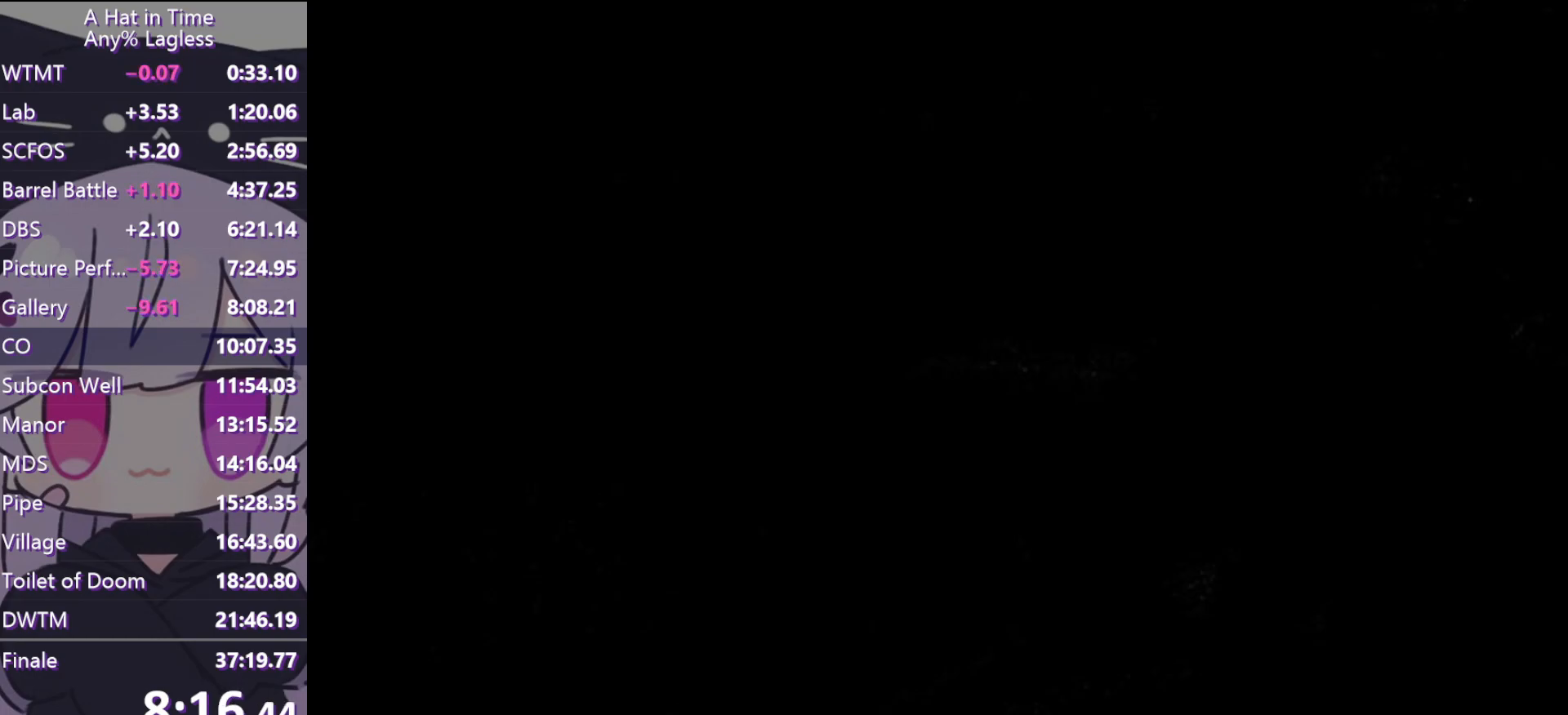
{"keys": [], "mouse": [], "events": [[133, "mouse_left", "up"], [317, "mouse_left", "down"], [417, "mouse_left", "up"]]}
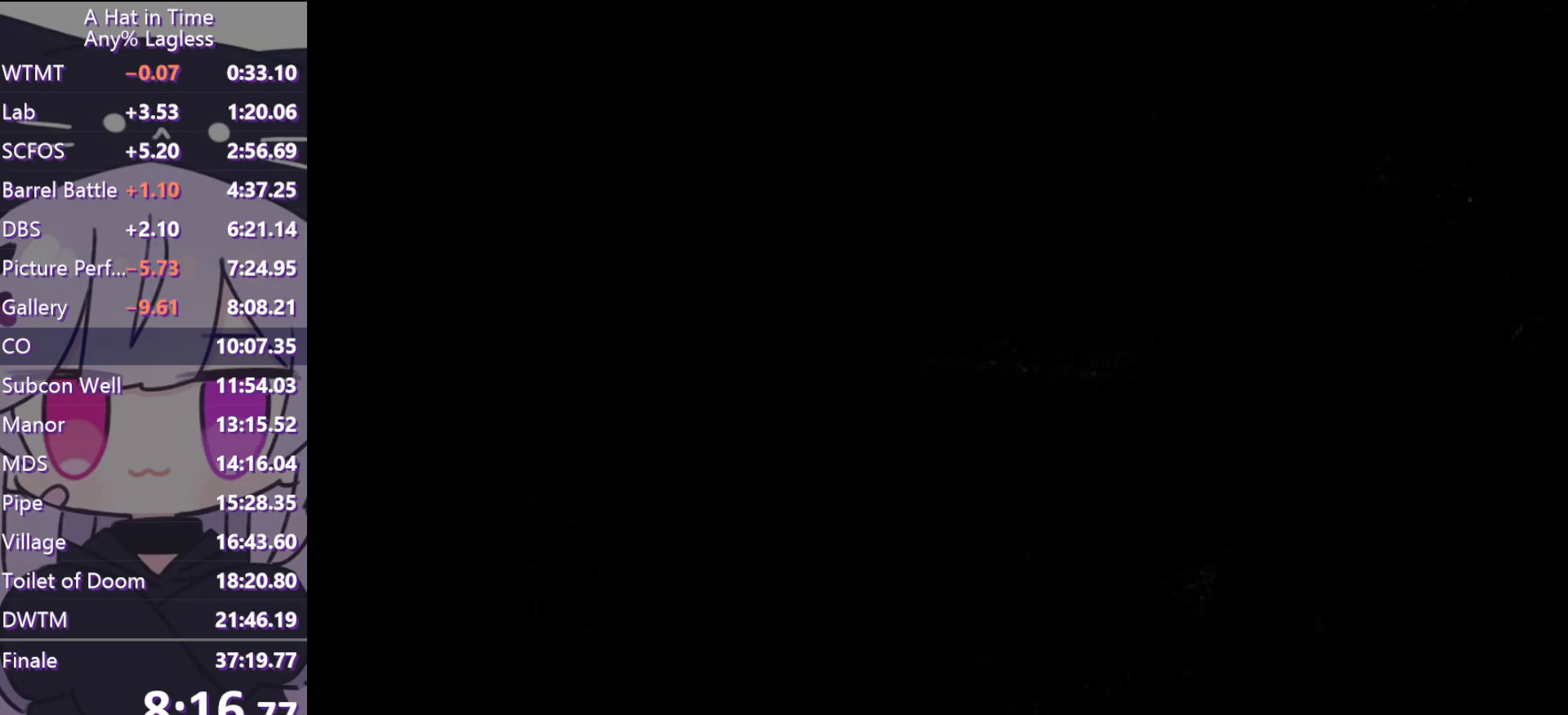
{"keys": [], "mouse": [], "events": []}
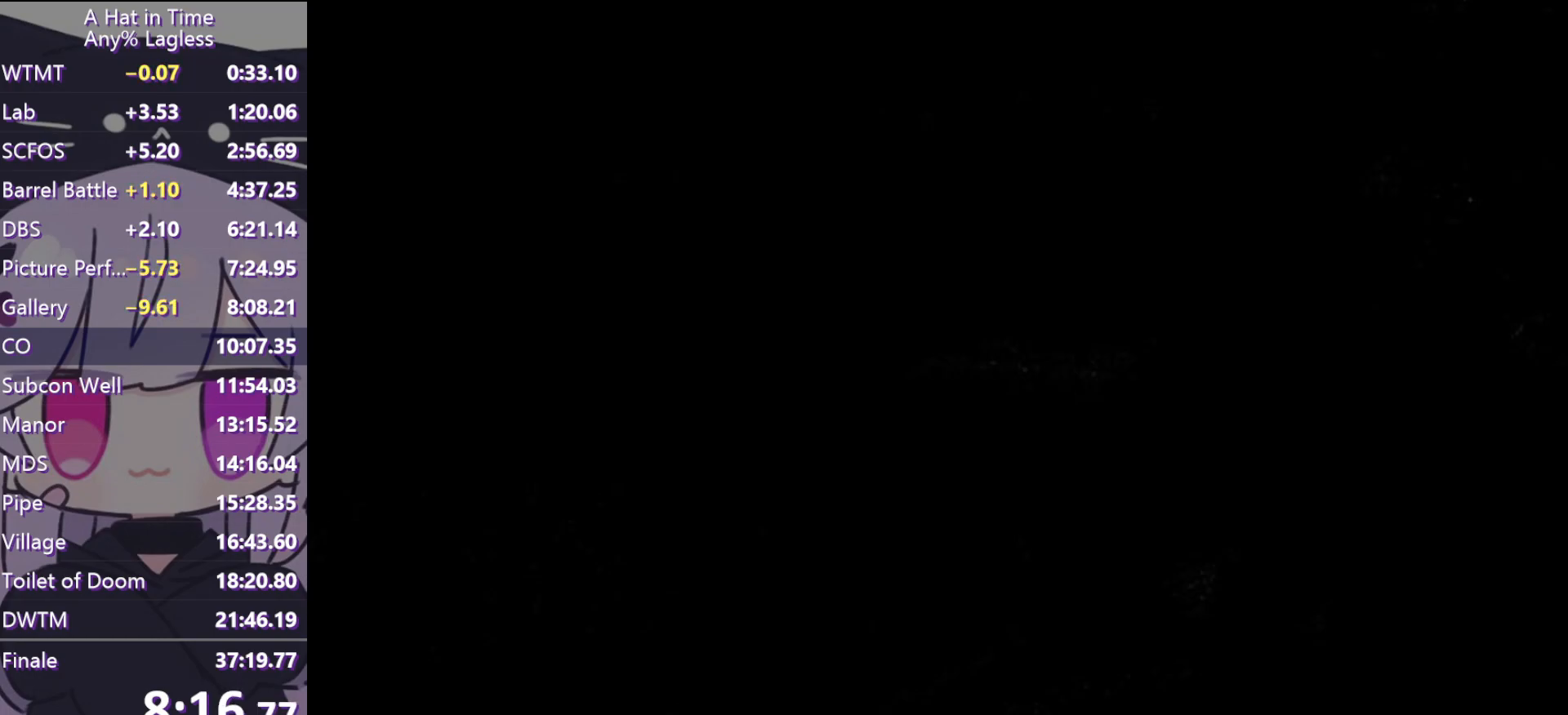
{"keys": [], "mouse": [], "events": []}
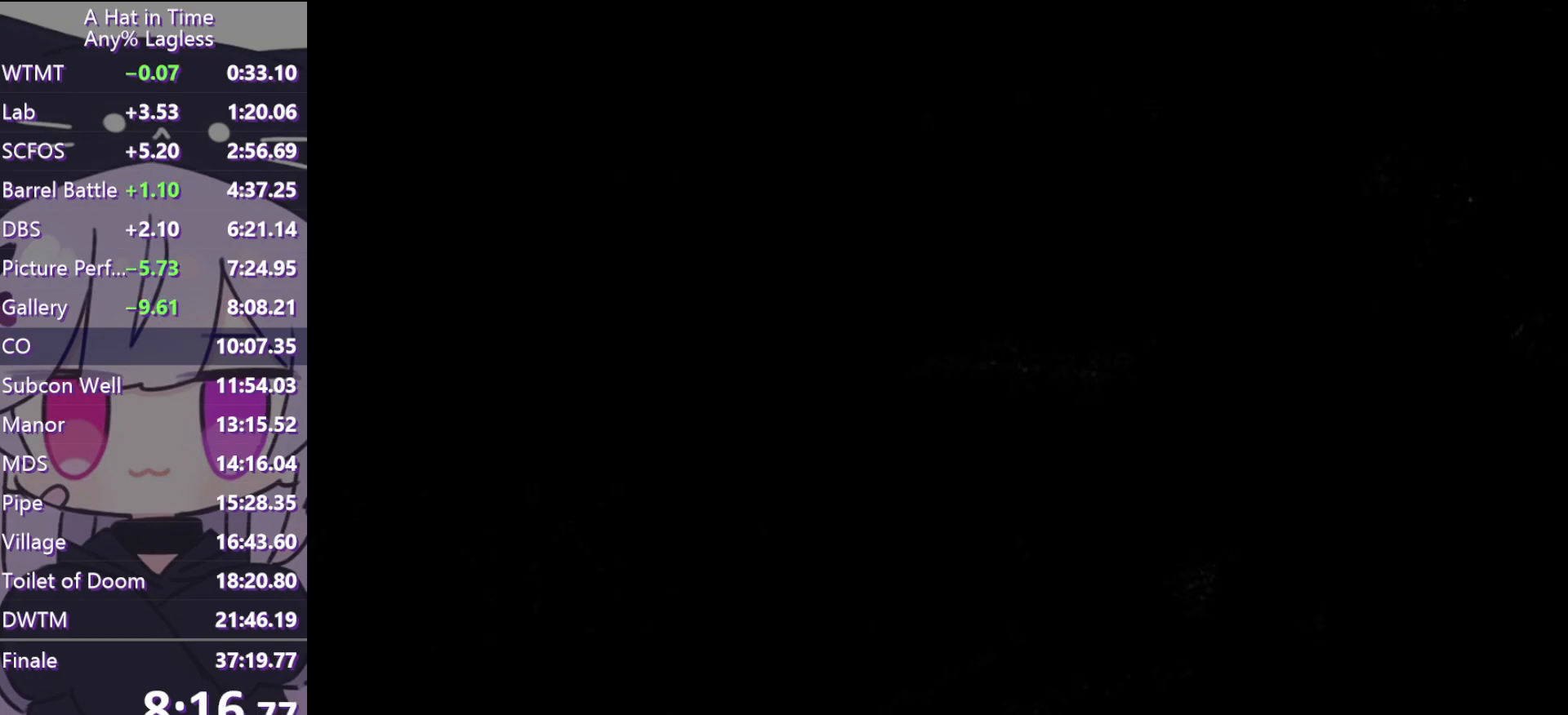
{"keys": [], "mouse": [], "events": []}
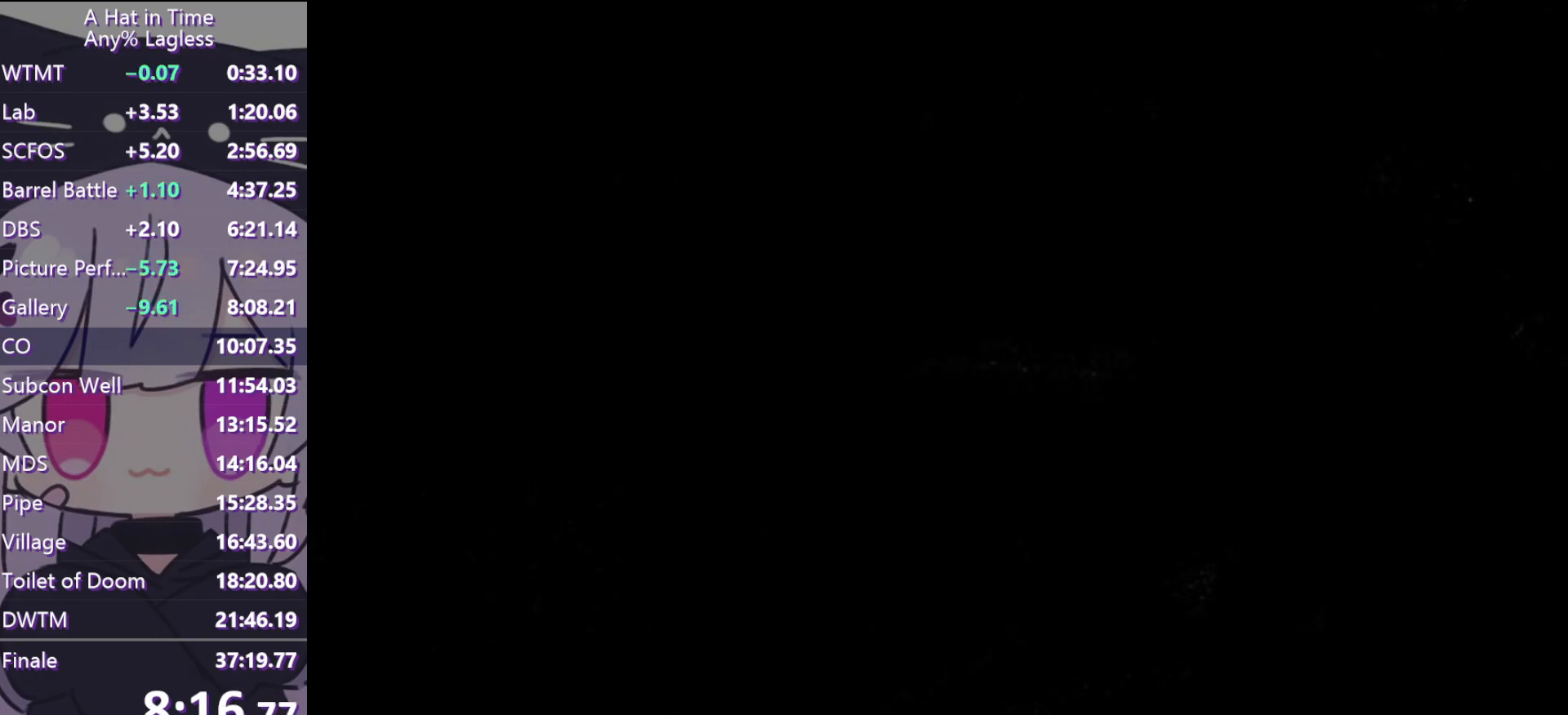
{"keys": [], "mouse": [], "events": [[333, "mouse_left", "down"], [433, "mouse_left", "up"]]}
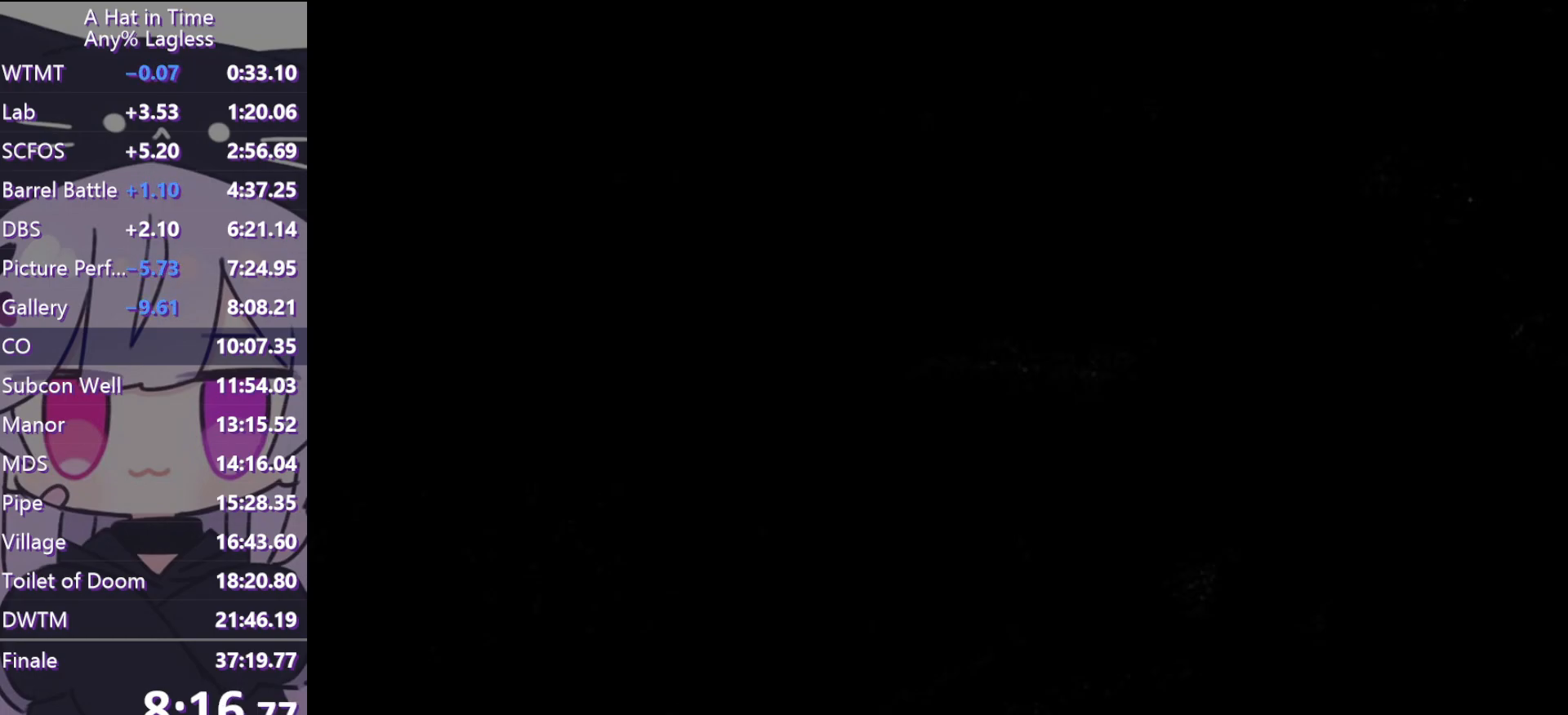
{"keys": [], "mouse": [], "events": []}
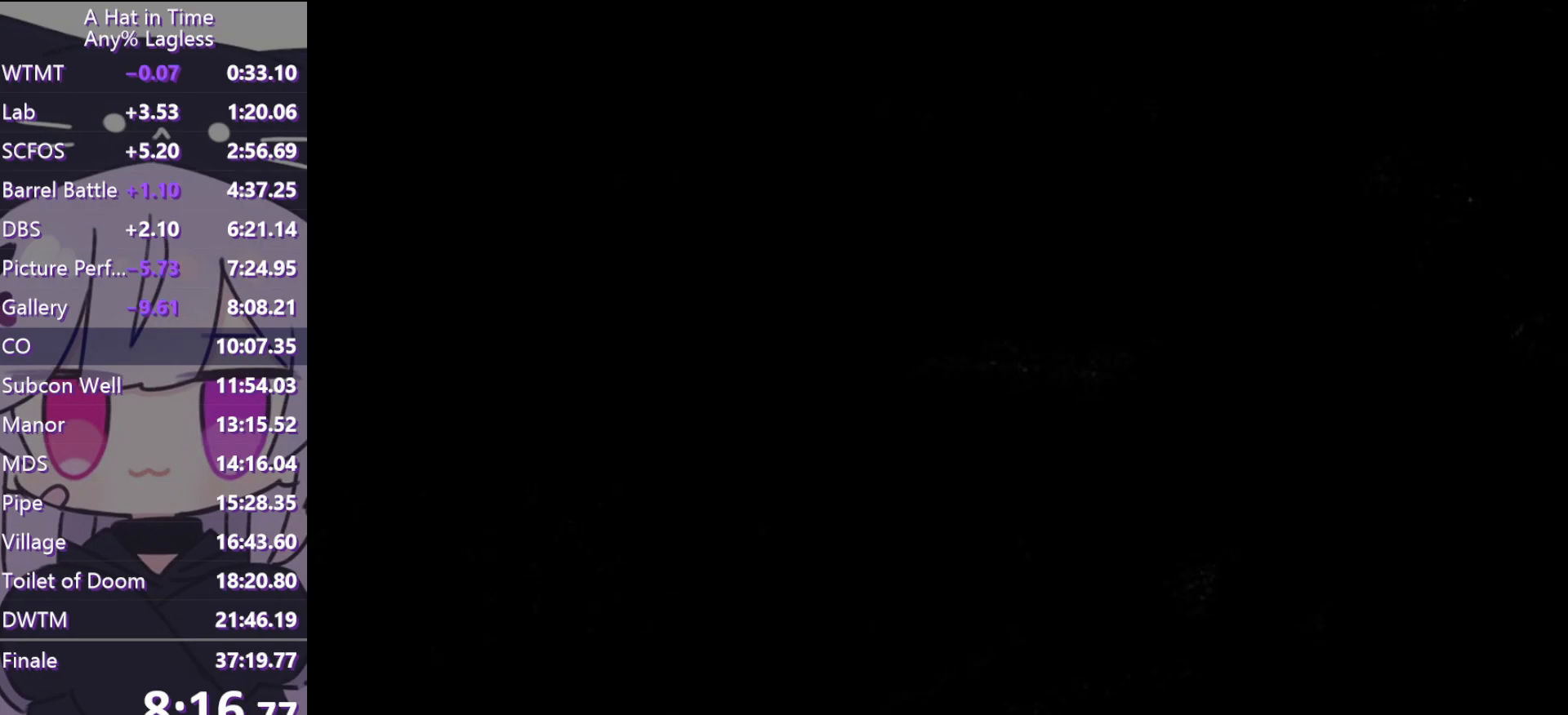
{"keys": [], "mouse": [], "events": []}
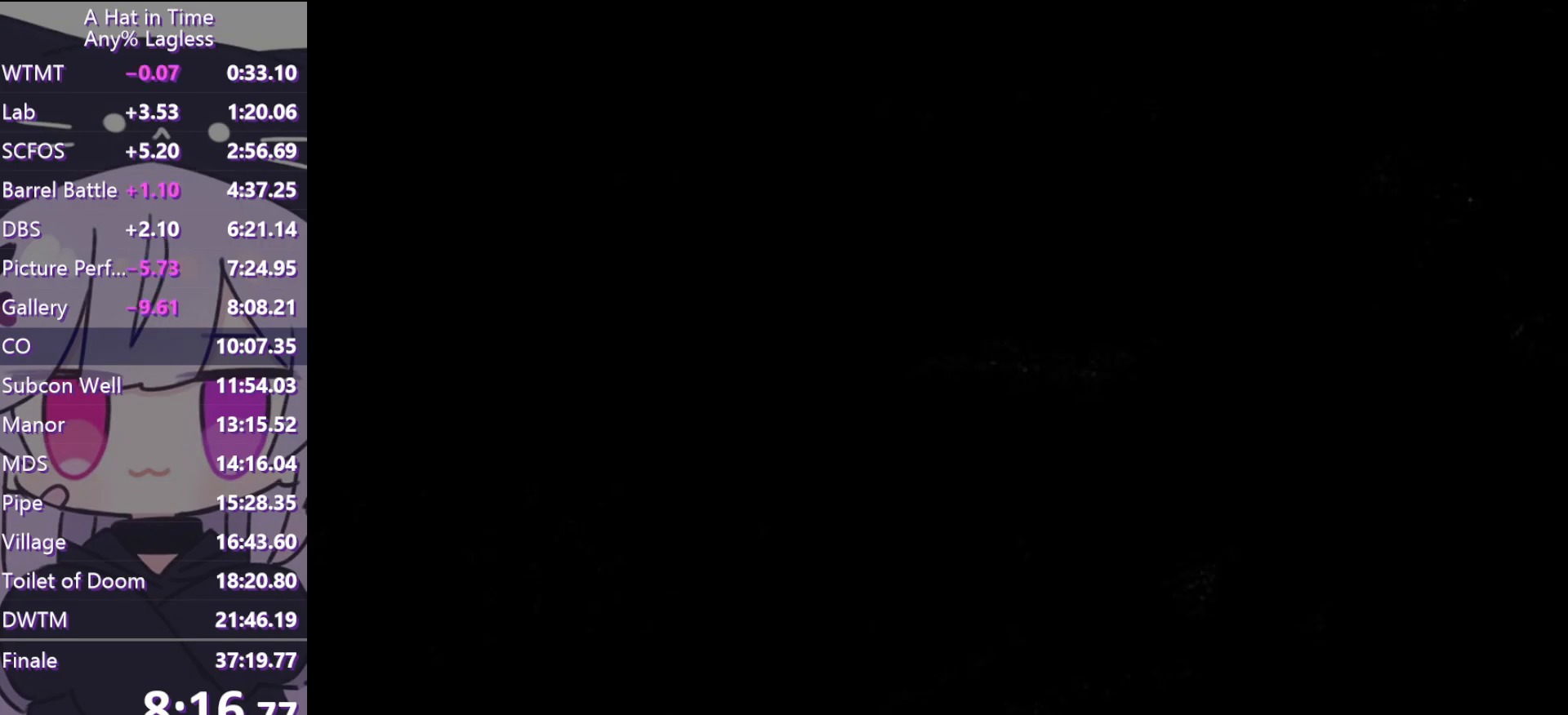
{"keys": [], "mouse": [], "events": []}
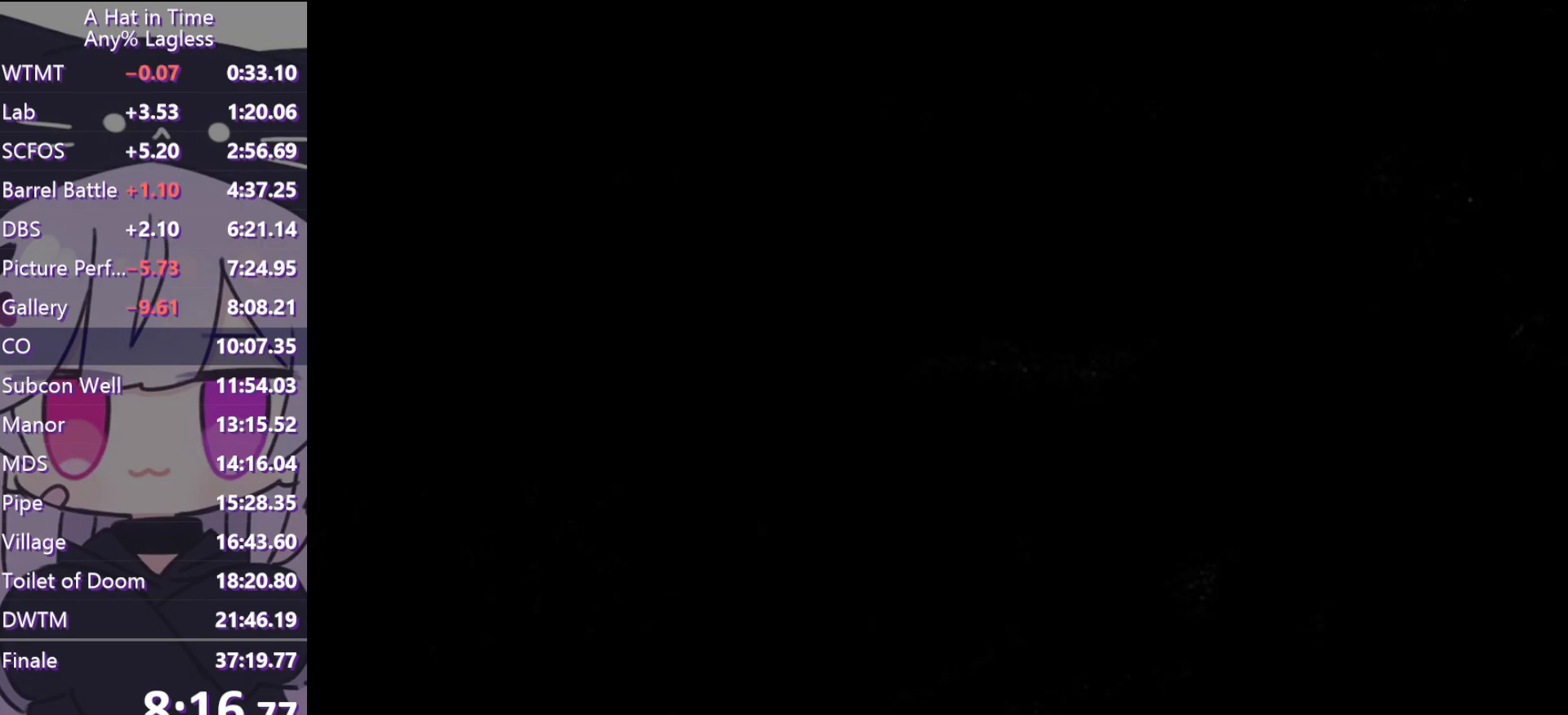
{"keys": [], "mouse": [], "events": []}
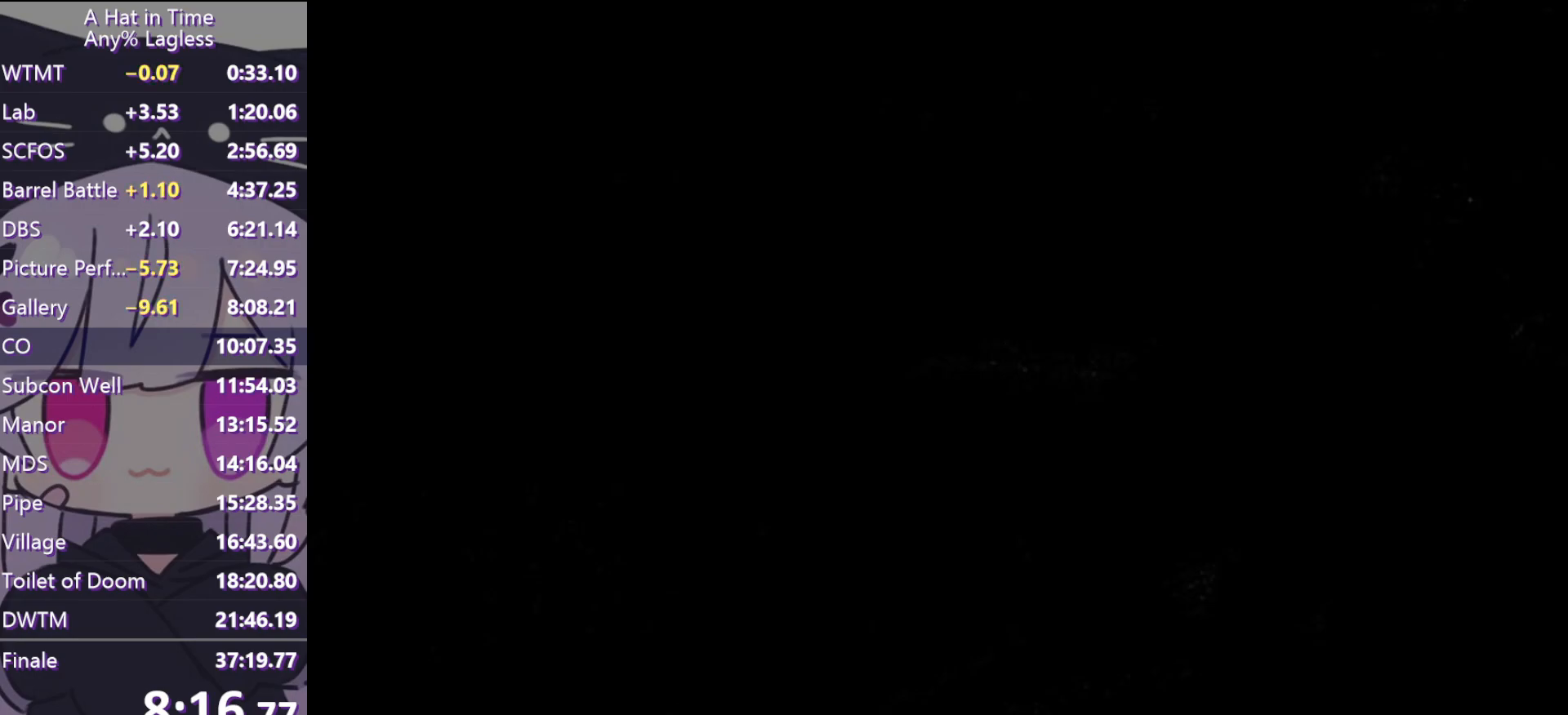
{"keys": [], "mouse": [], "events": []}
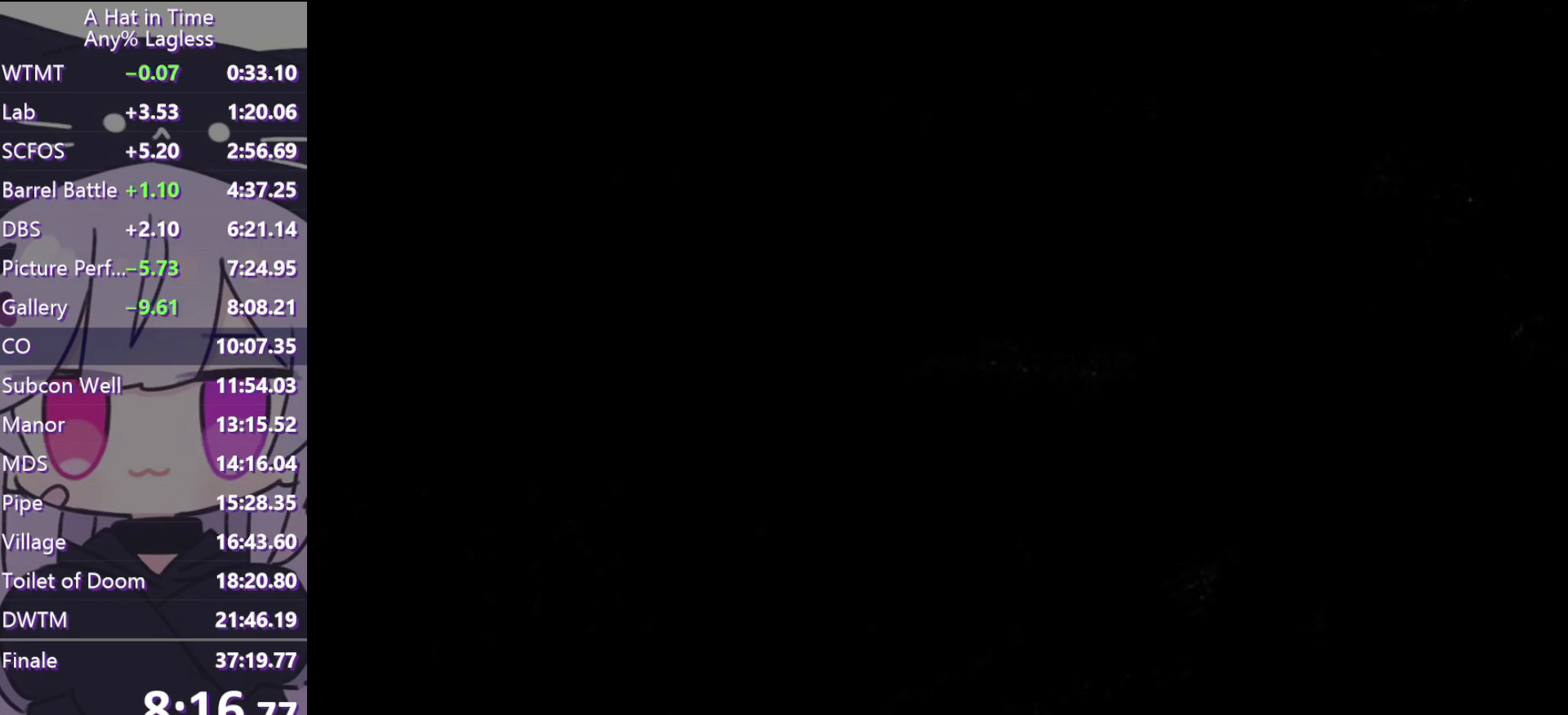
{"keys": ["a", "ctrl"], "mouse": [], "events": [[333, "a", "down"], [333, "ctrl", "down"]]}
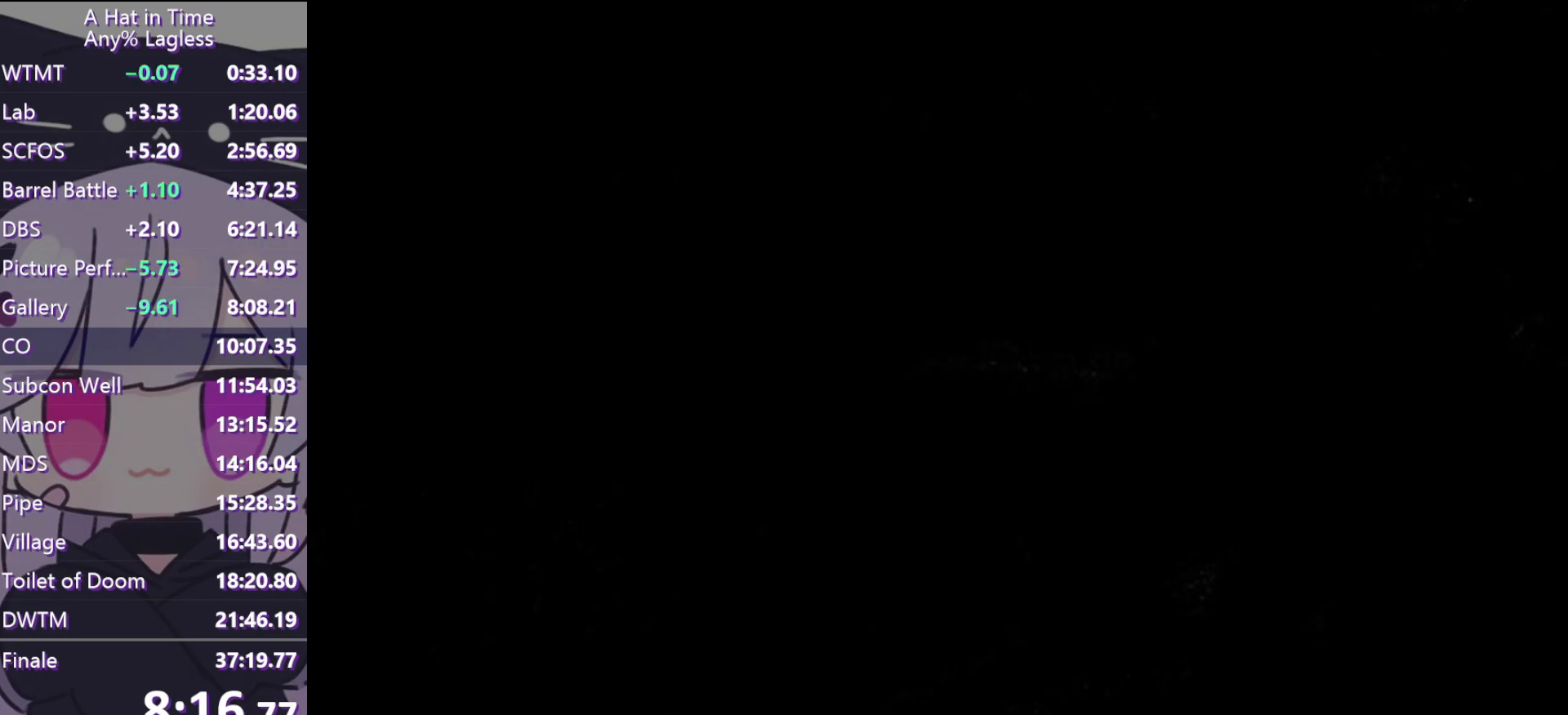
{"keys": ["a"], "mouse": [], "events": [[350, "ctrl", "up"]]}
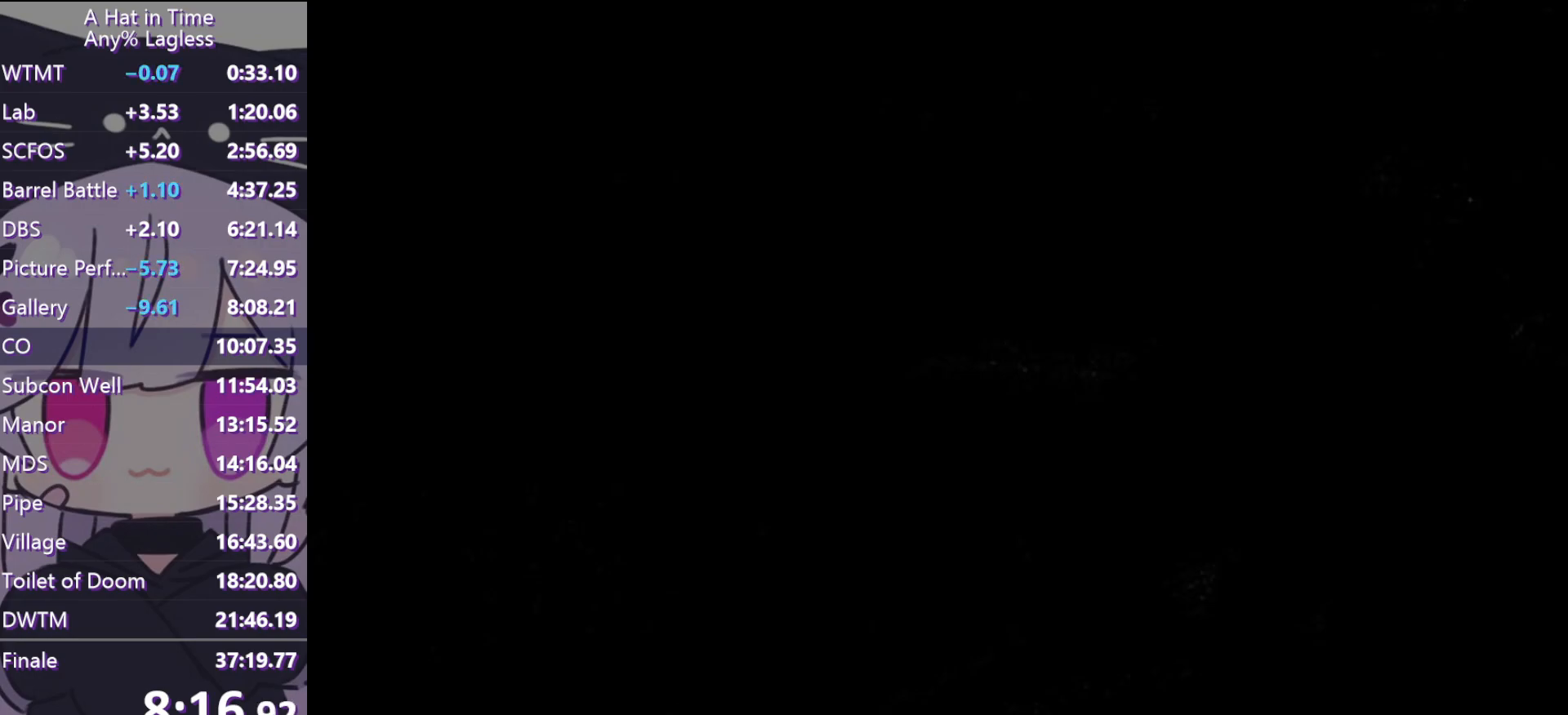
{"keys": ["a", "w"], "mouse": [], "events": [[183, "w", "down"]]}
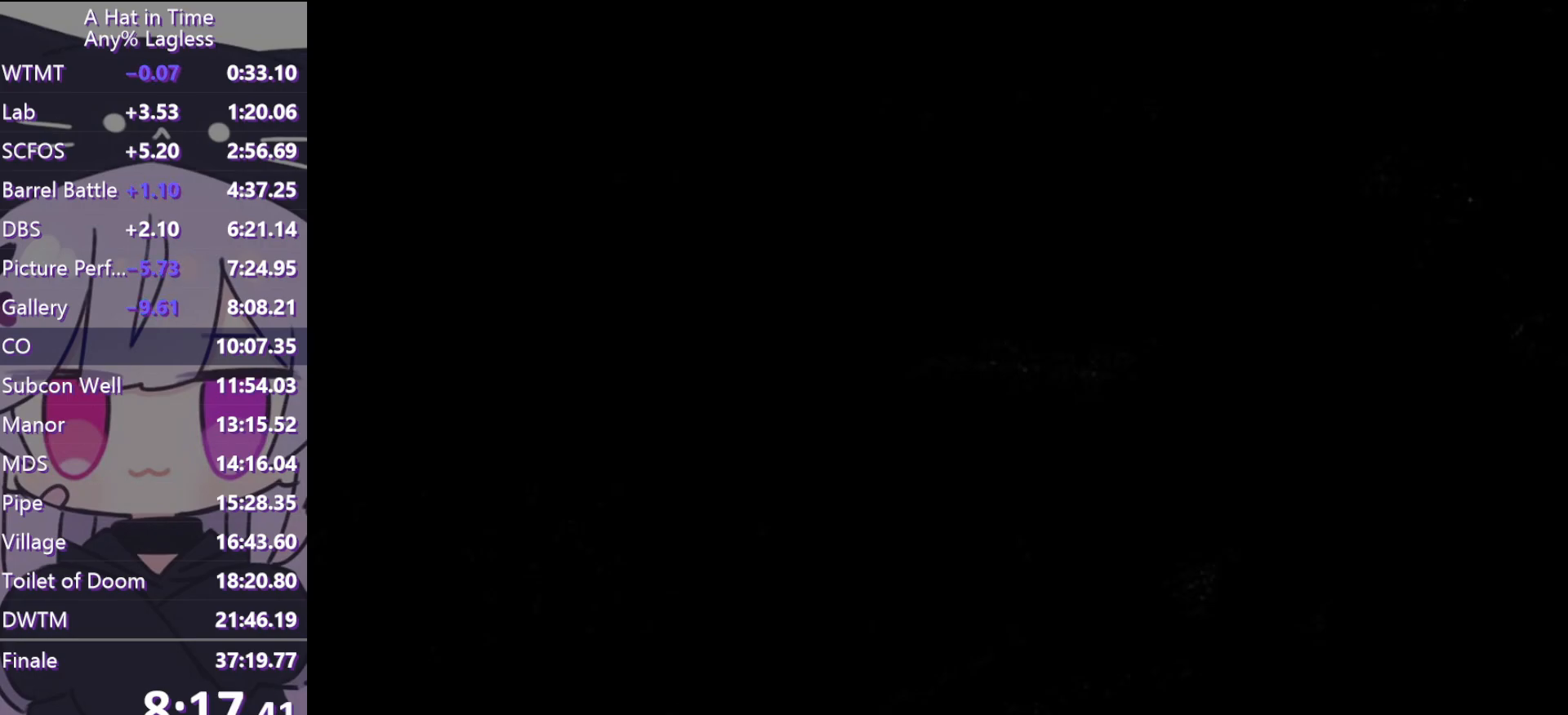
{"keys": ["d", "shift", "w"], "mouse": [], "events": [[117, "a", "up"], [233, "ctrl", "down"], [333, "ctrl", "up"], [333, "d", "down"], [467, "shift", "down"]]}
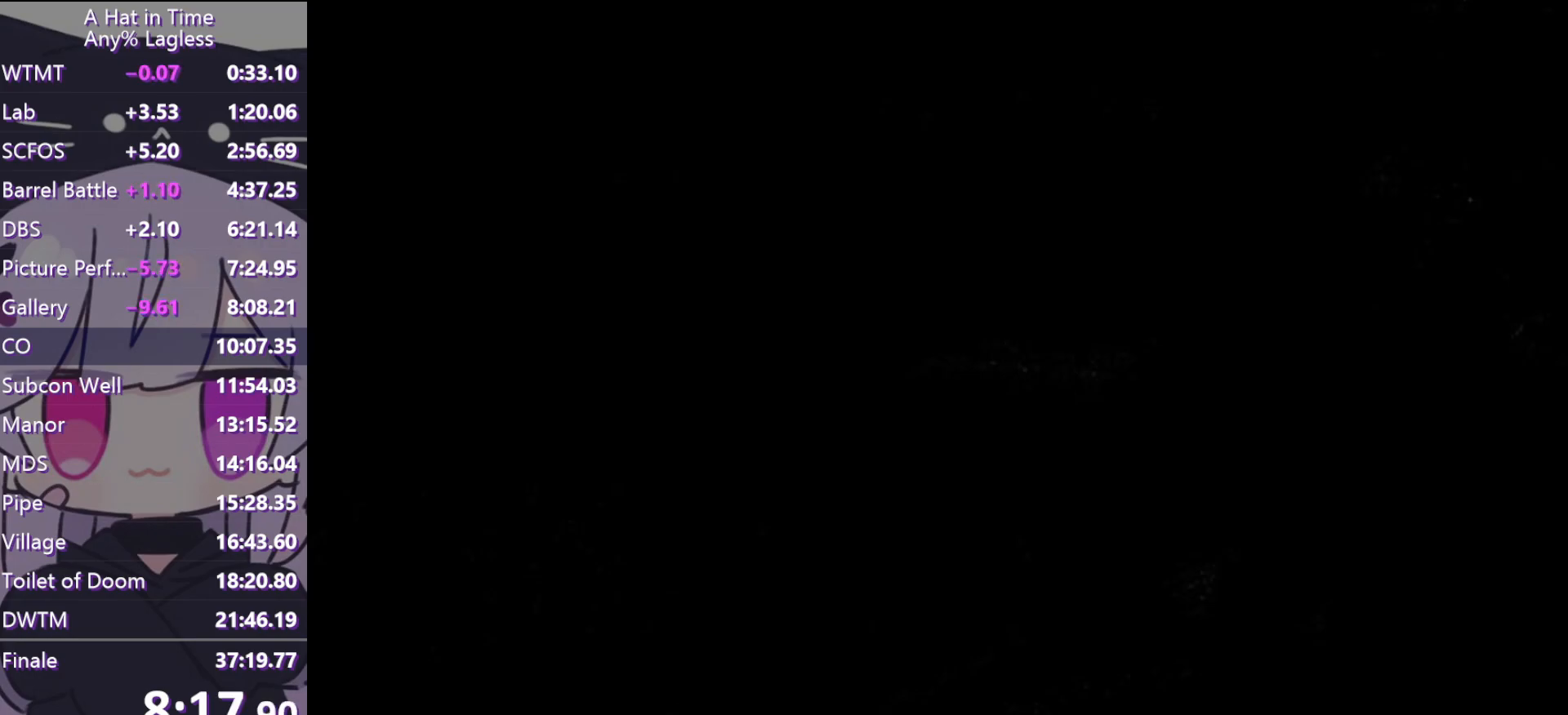
{"keys": ["shift", "space", "w"], "mouse": [], "events": [[217, "d", "up"], [450, "space", "down"]]}
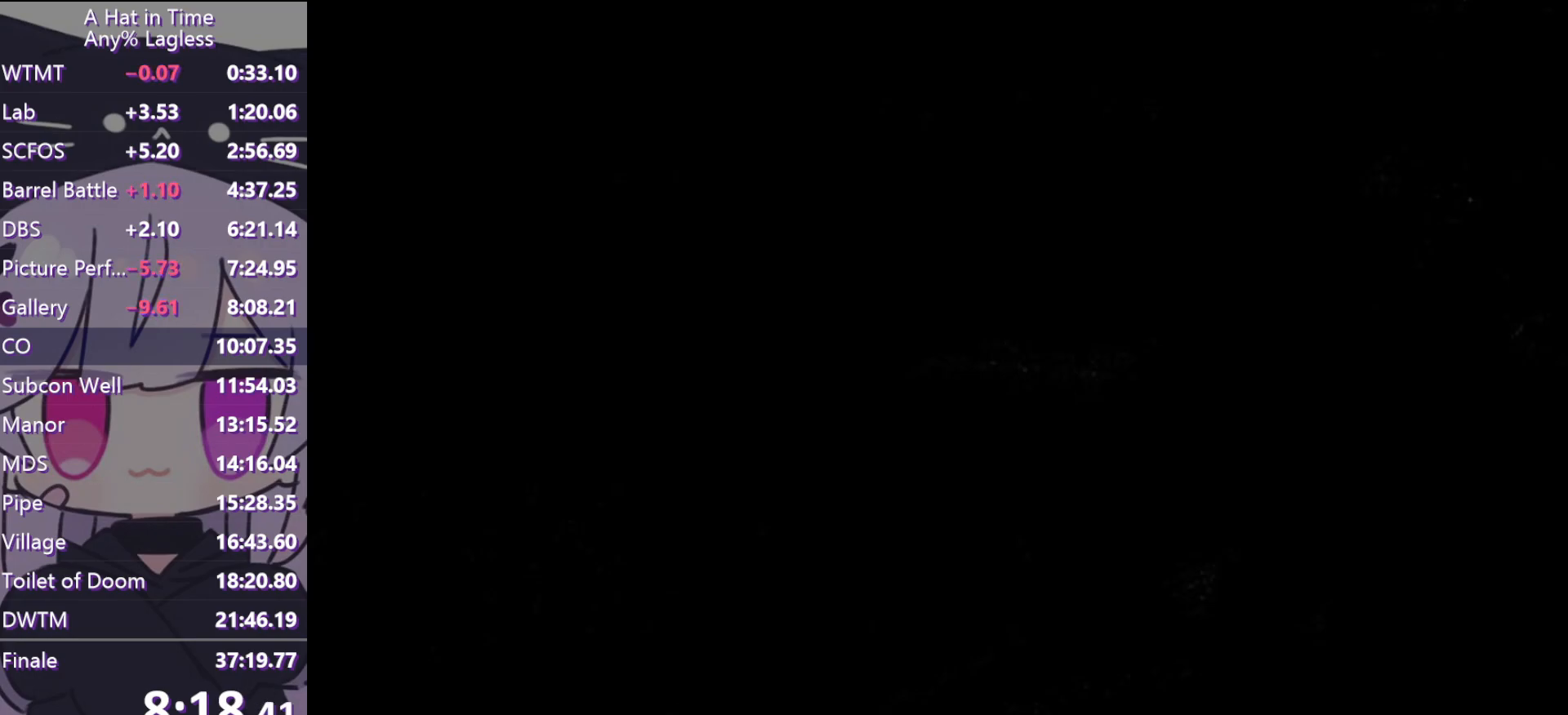
{"keys": ["w"], "mouse": [], "events": [[133, "shift", "up"], [133, "space", "up"], [183, "ctrl", "down"], [317, "ctrl", "up"]]}
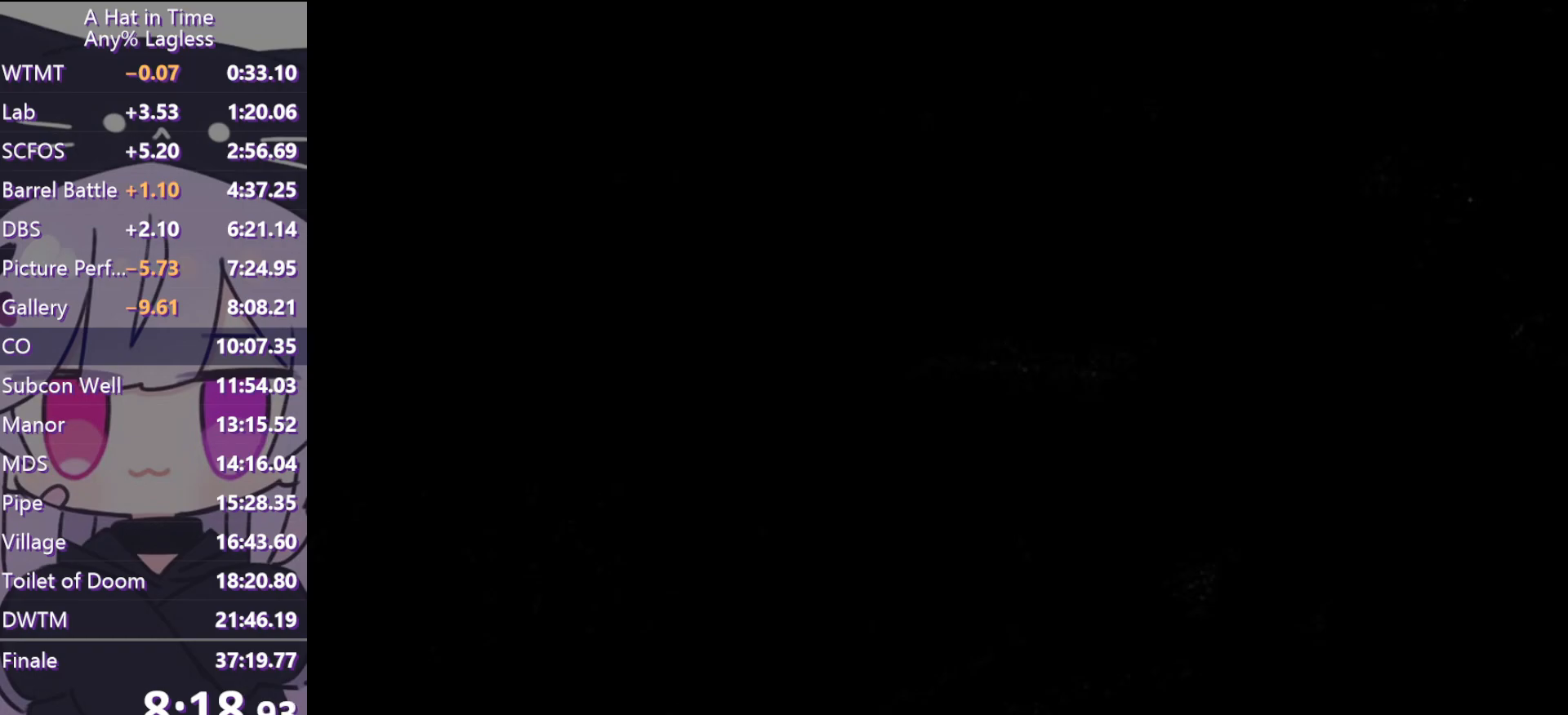
{"keys": ["shift", "w"], "mouse": [], "events": [[100, "ctrl", "down"], [200, "ctrl", "up"], [333, "shift", "down"]]}
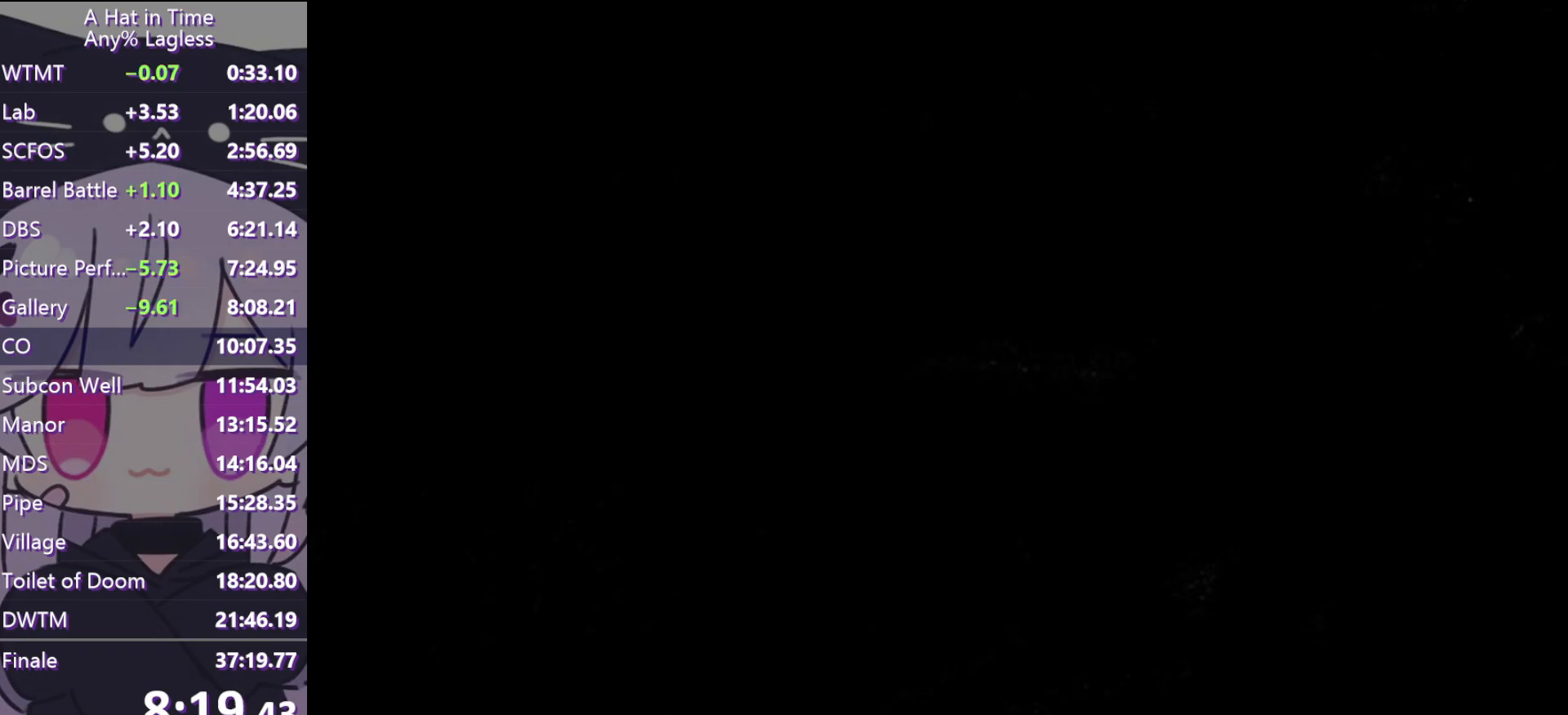
{"keys": ["shift", "w"], "mouse": [], "events": [[133, "mouse_left", "down"], [250, "mouse_left", "up"]]}
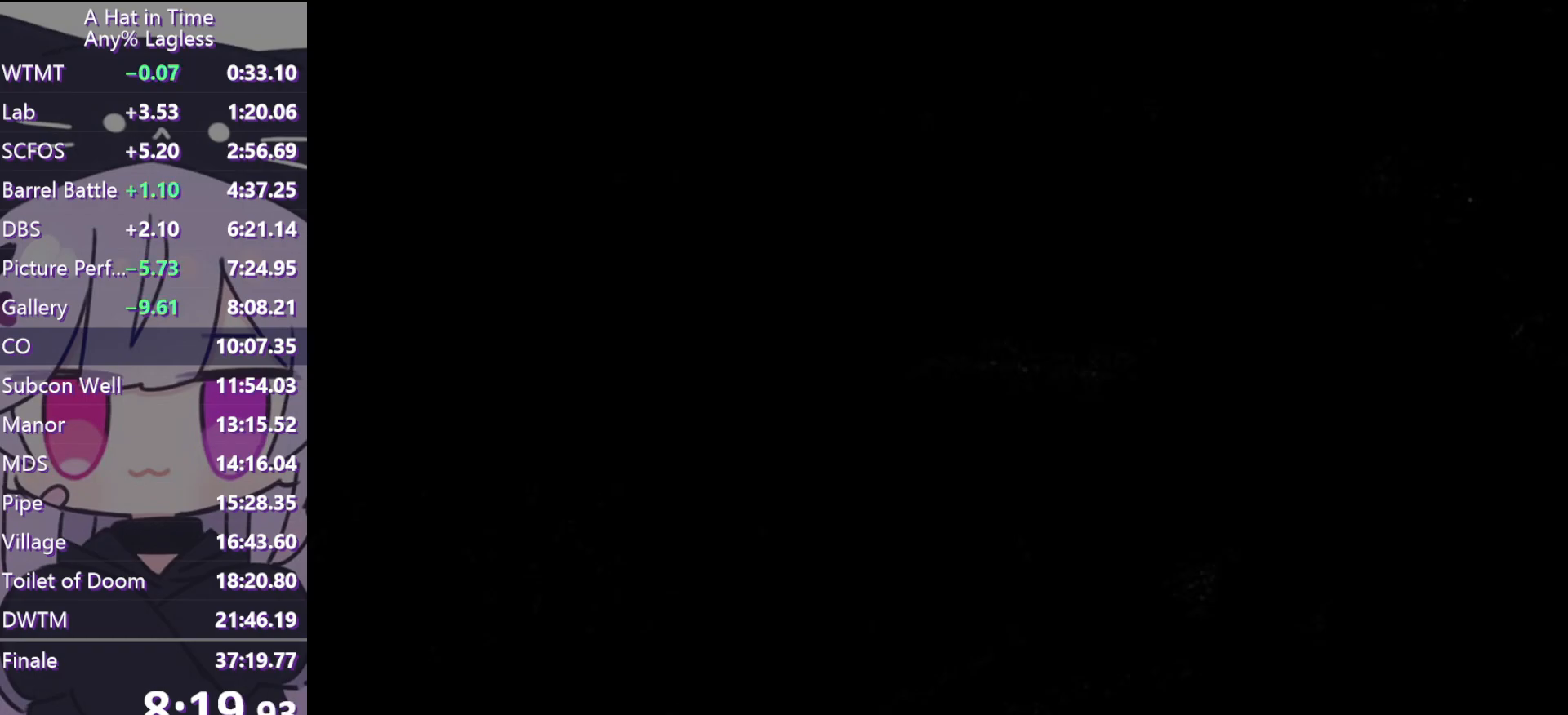
{"keys": ["shift"], "mouse": [], "events": [[233, "w", "up"], [317, "d", "down"], [417, "d", "up"]]}
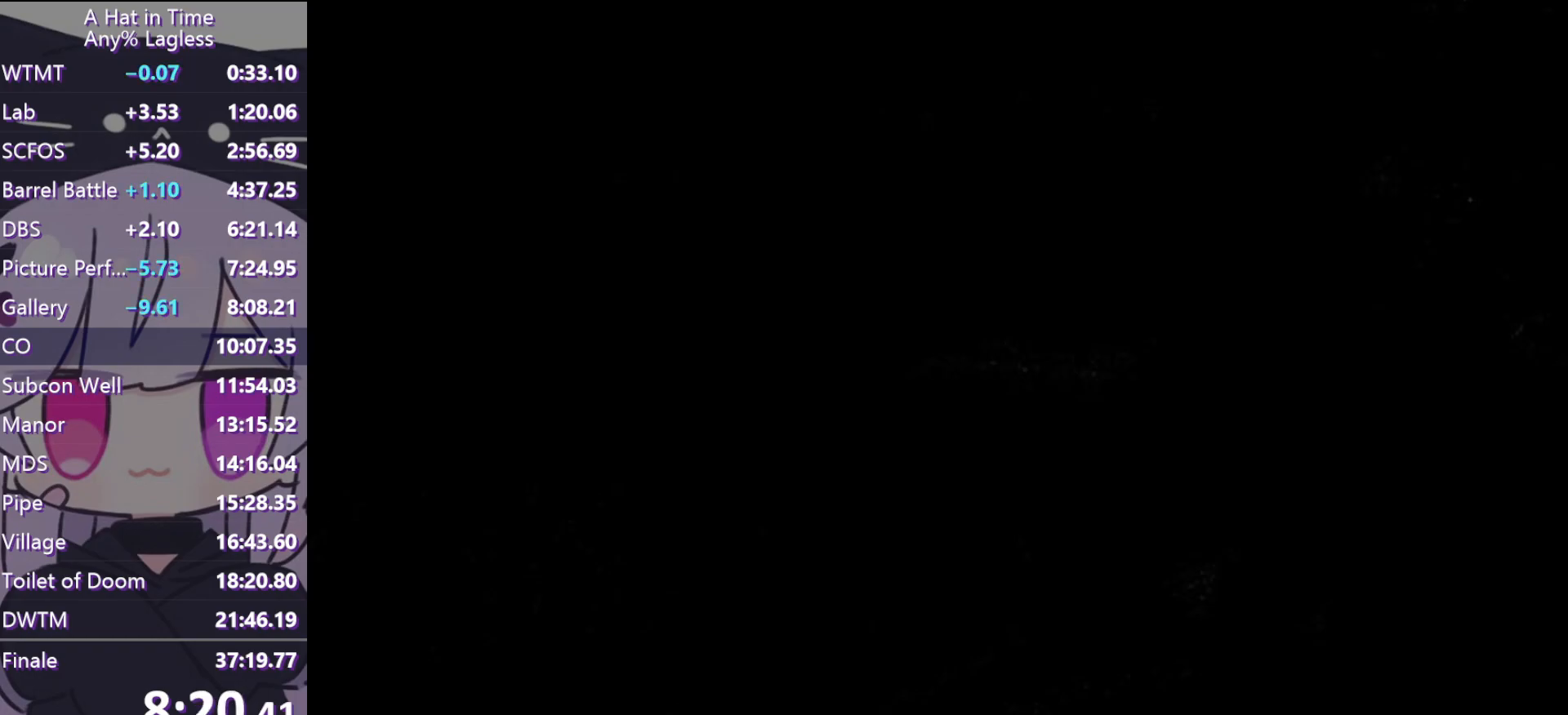
{"keys": ["w"], "mouse": [], "events": [[150, "w", "down"], [300, "shift", "up"], [333, "ctrl", "down"], [433, "ctrl", "up"]]}
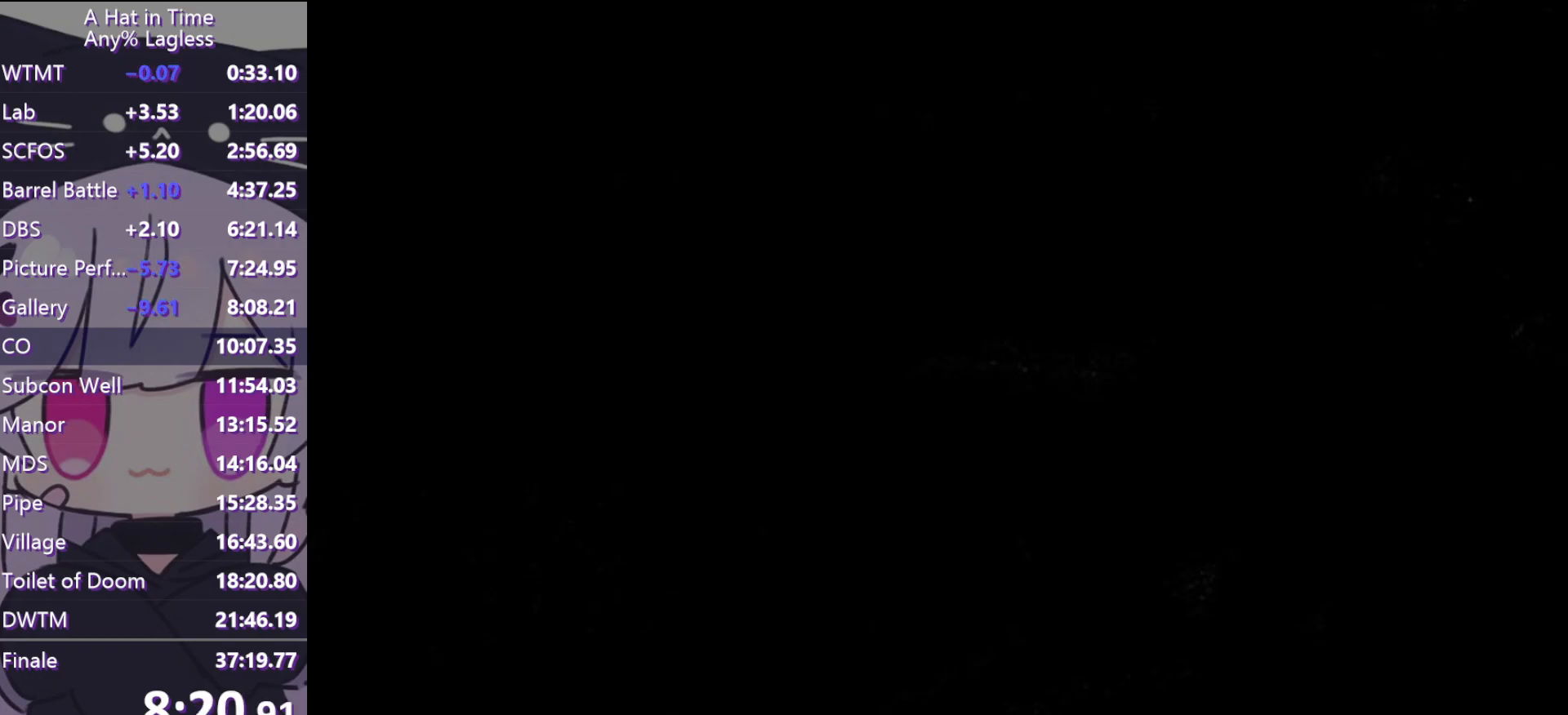
{"keys": ["w"], "mouse": [], "events": [[300, "ctrl", "down"], [400, "ctrl", "up"]]}
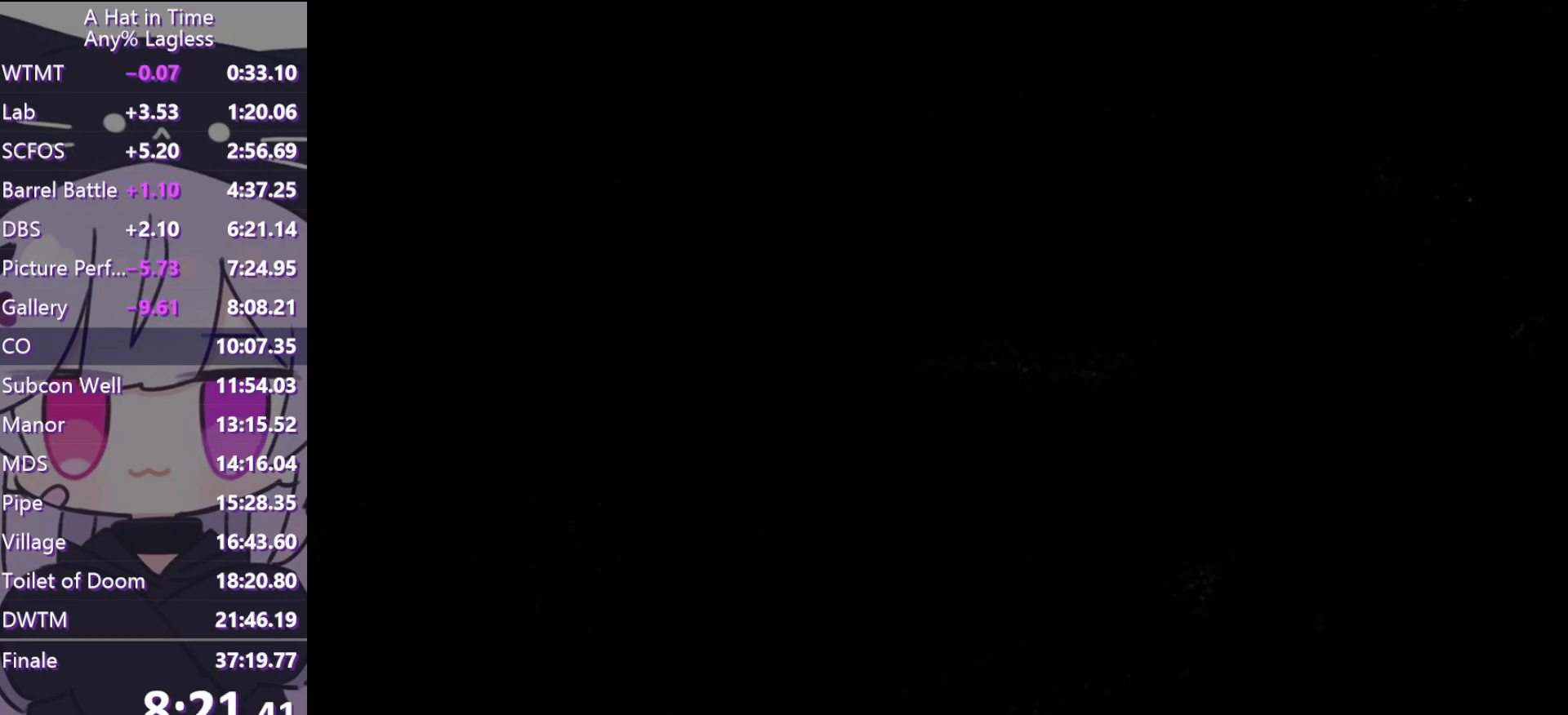
{"keys": ["w"], "mouse": [], "events": [[267, "ctrl", "down"], [417, "ctrl", "up"]]}